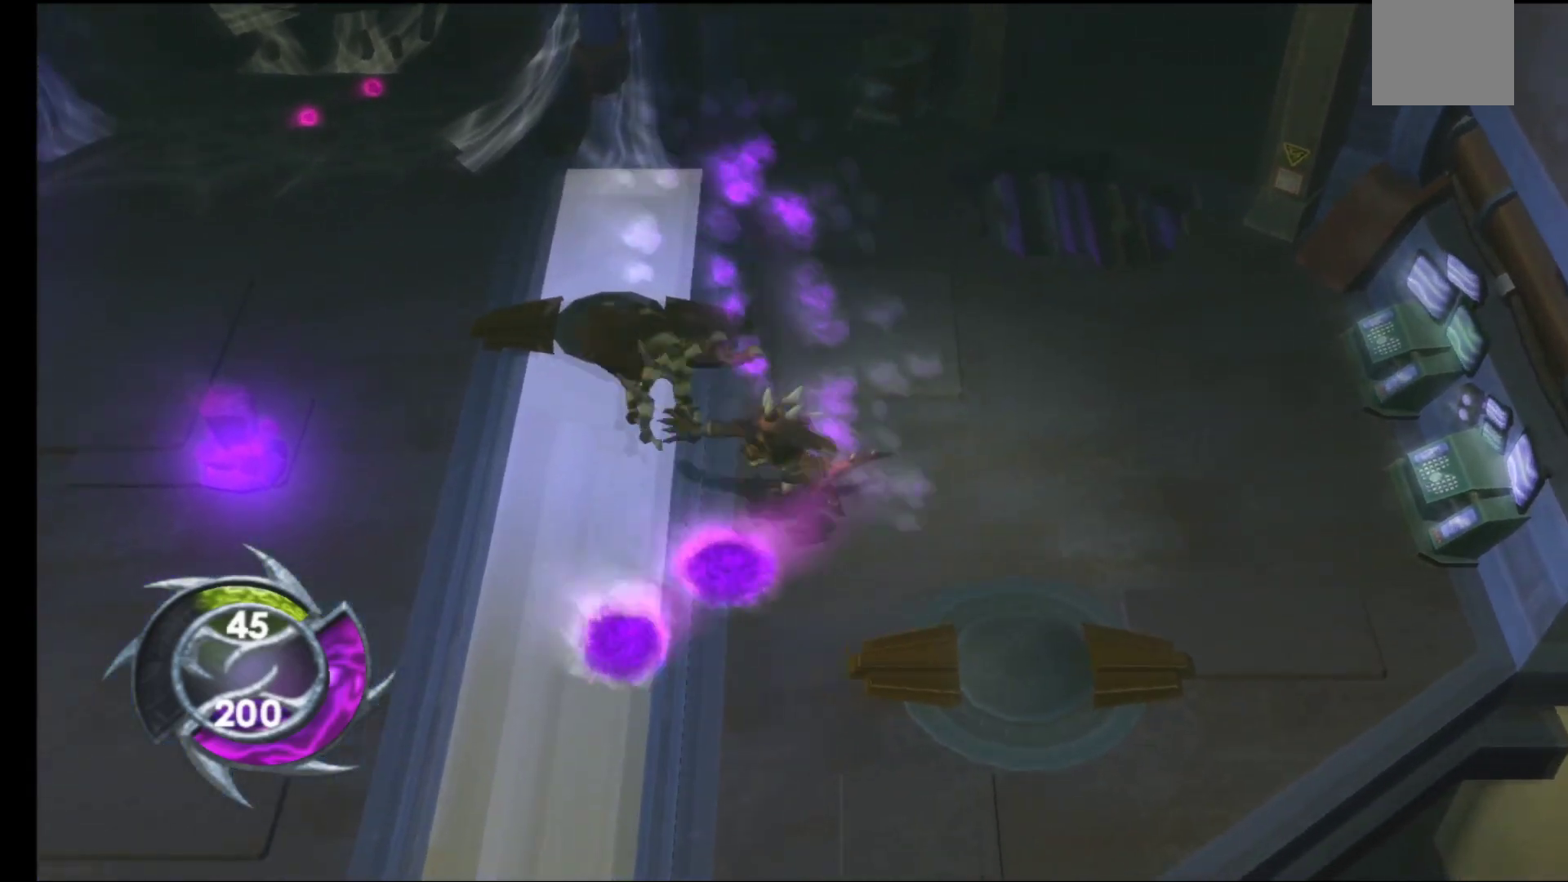
Gameplay with a controller (Xbox layout); each line is a JSON object with the inputs held at the frame after it. "events" lists button and stick changes between this image and that frame as [ms after this image, input, new state], when the widget could be followed in between.
{"buttons": [], "left_stick": "center", "right_stick": "center", "events": [[17, "A", "up"], [100, "A", "down"], [150, "left_stick", "up-left"], [200, "A", "up"], [300, "A", "down"], [333, "left_stick", "center"], [433, "A", "up"]]}
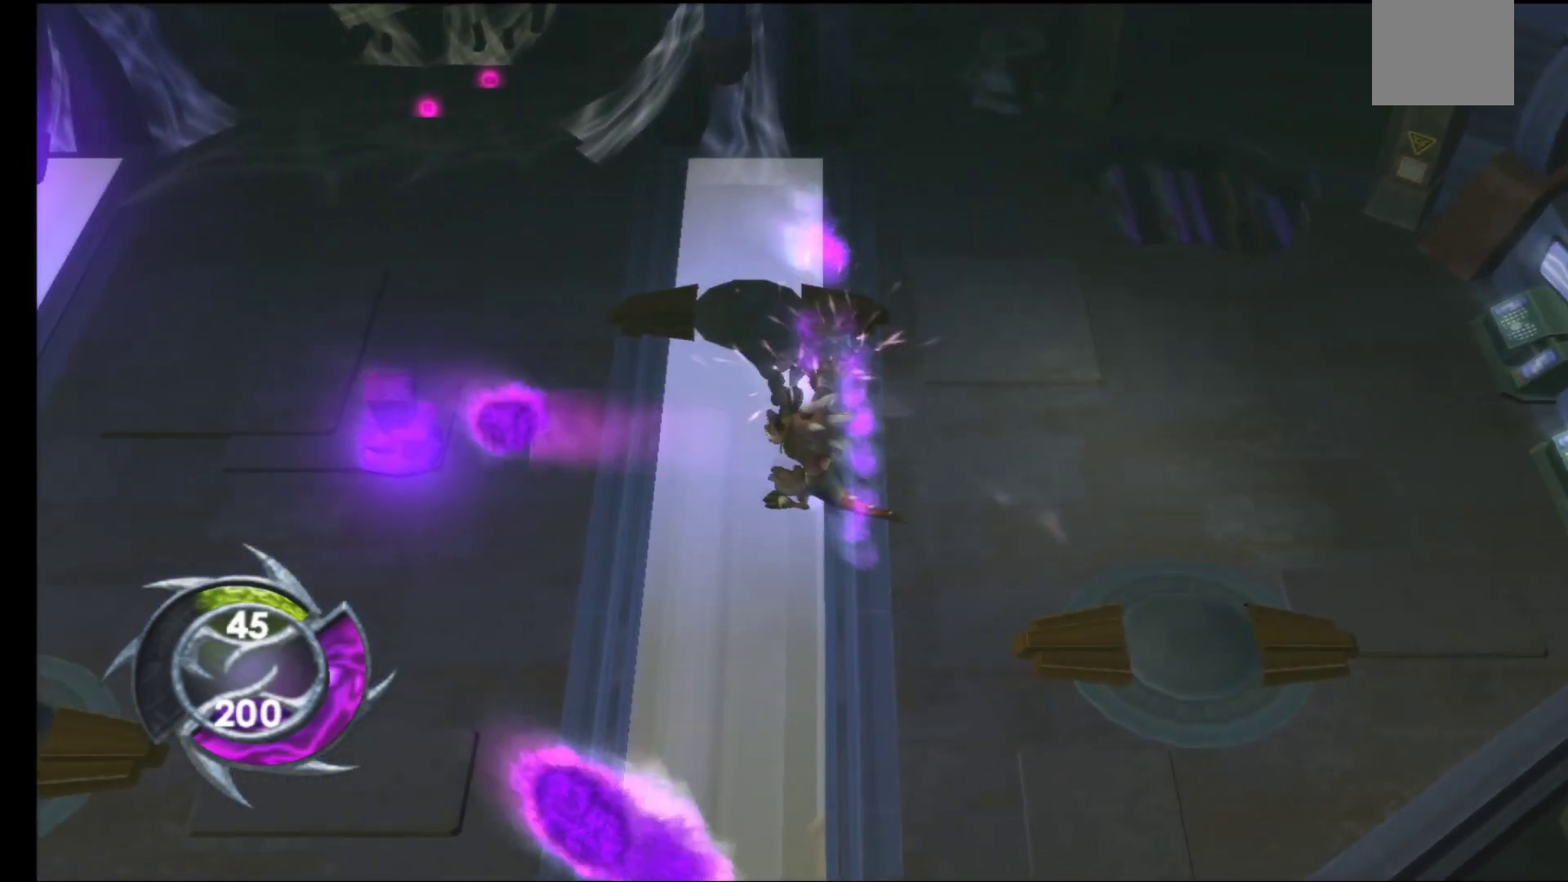
{"buttons": [], "left_stick": "down-left", "right_stick": "center", "events": [[283, "left_stick", "left"], [467, "left_stick", "down-left"]]}
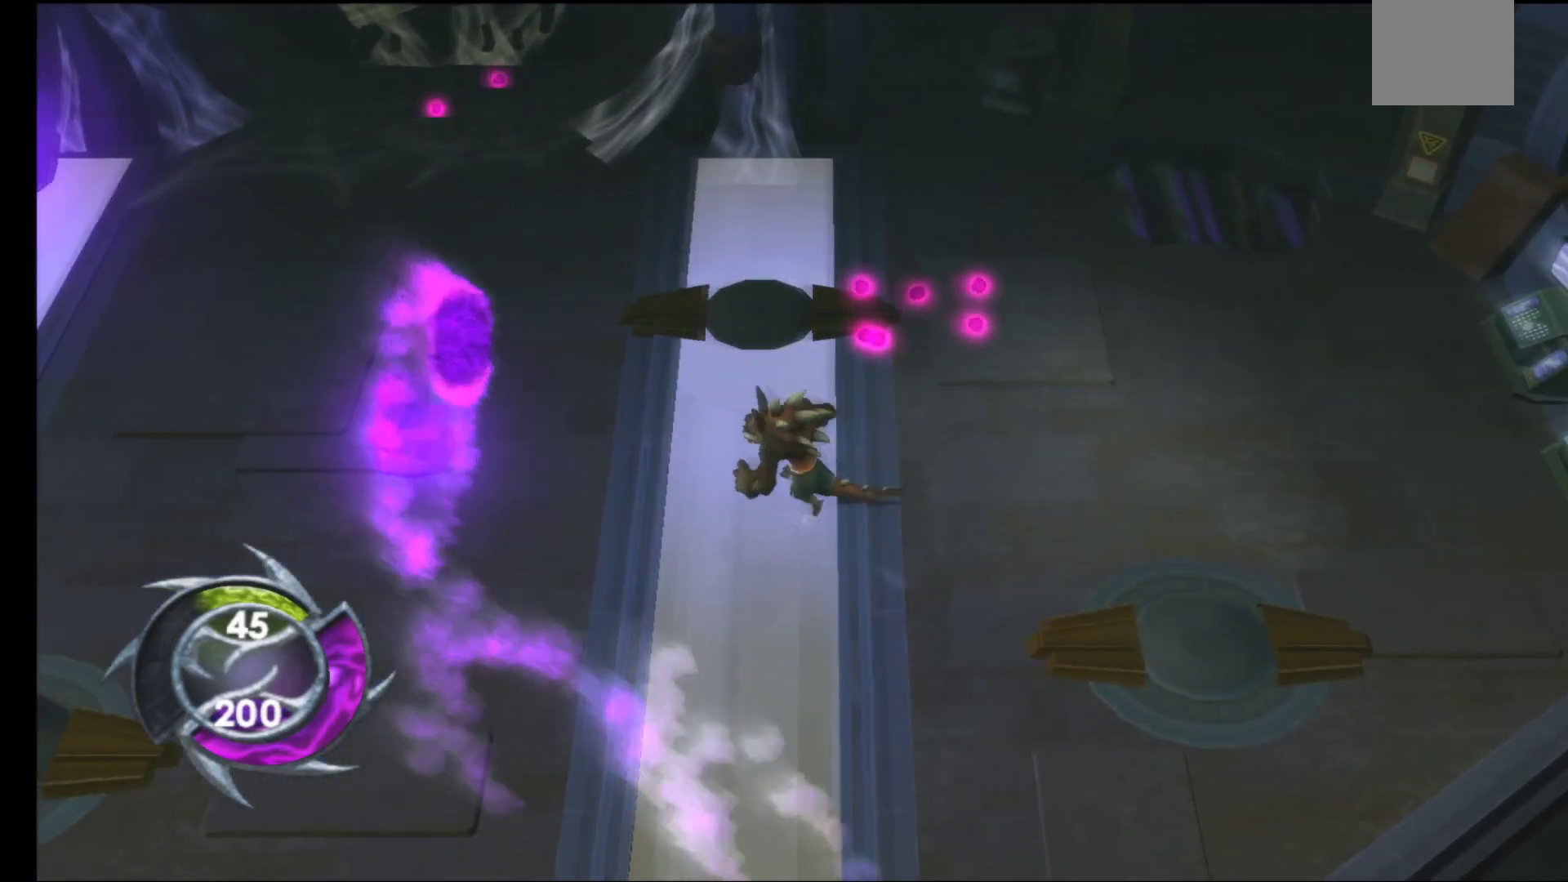
{"buttons": [], "left_stick": "down-right", "right_stick": "center", "events": [[200, "left_stick", "down"], [333, "left_stick", "down-right"]]}
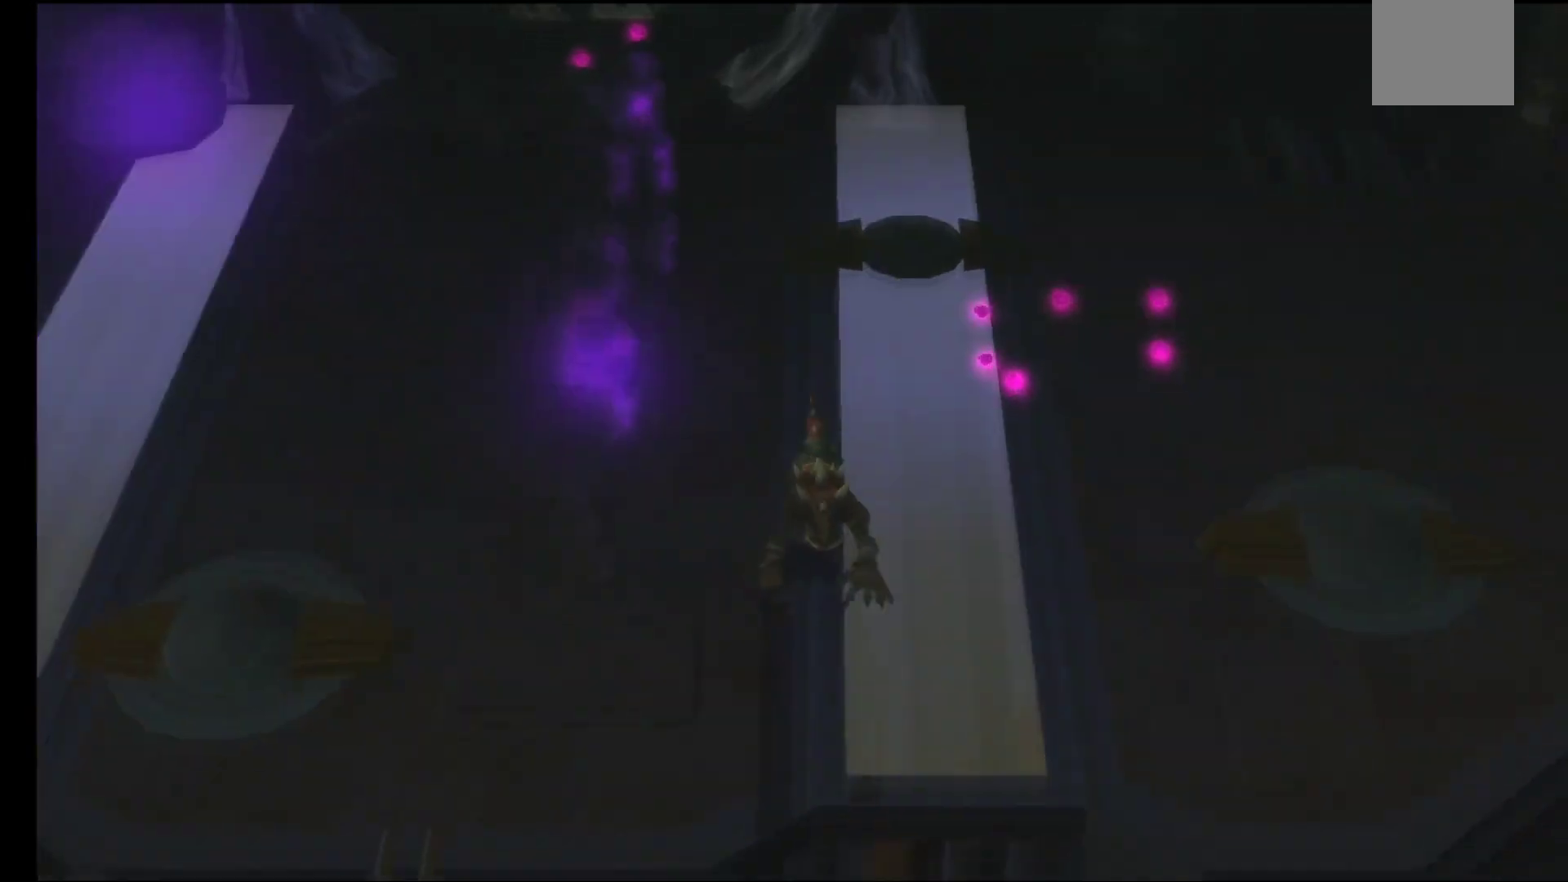
{"buttons": [], "left_stick": "center", "right_stick": "center", "events": [[200, "left_stick", "down"], [500, "left_stick", "center"]]}
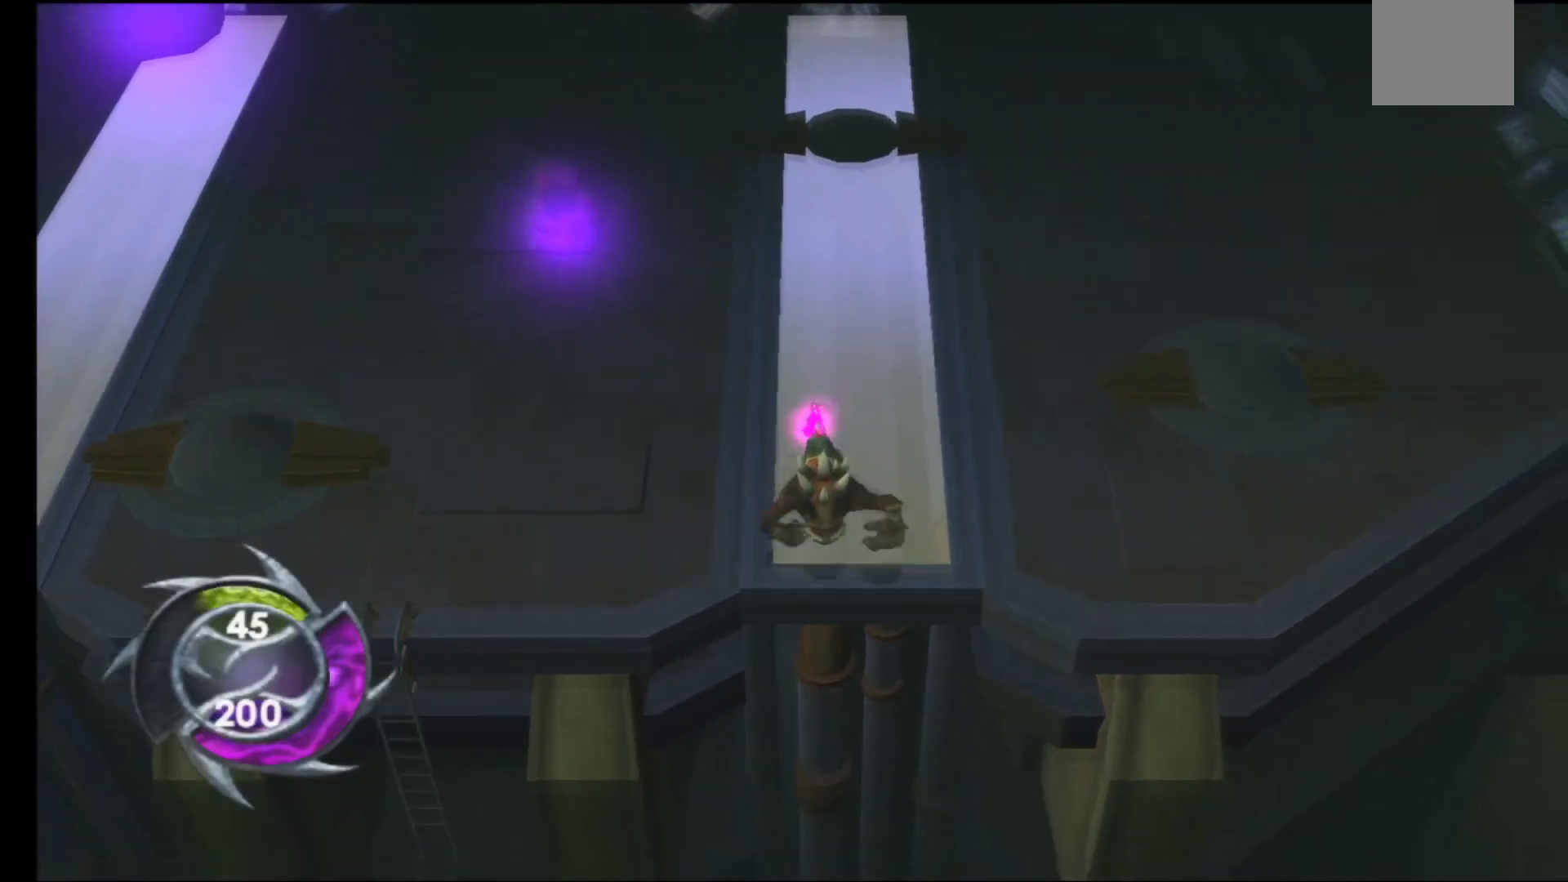
{"buttons": [], "left_stick": "up-left", "right_stick": "center", "events": [[33, "left_stick", "up-left"]]}
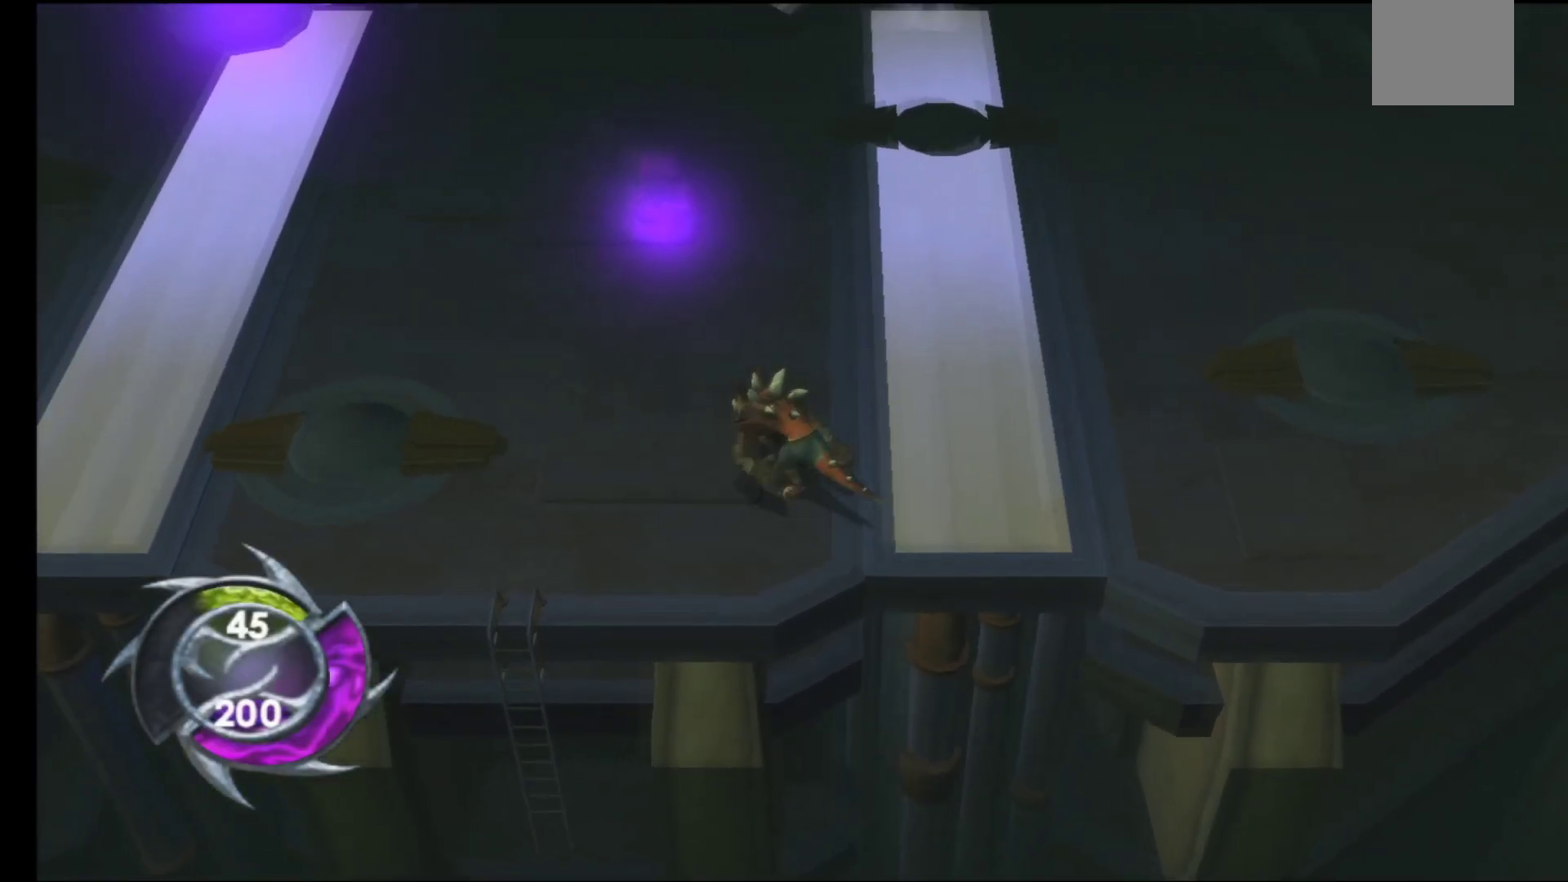
{"buttons": [], "left_stick": "up", "right_stick": "center", "events": [[333, "left_stick", "up"]]}
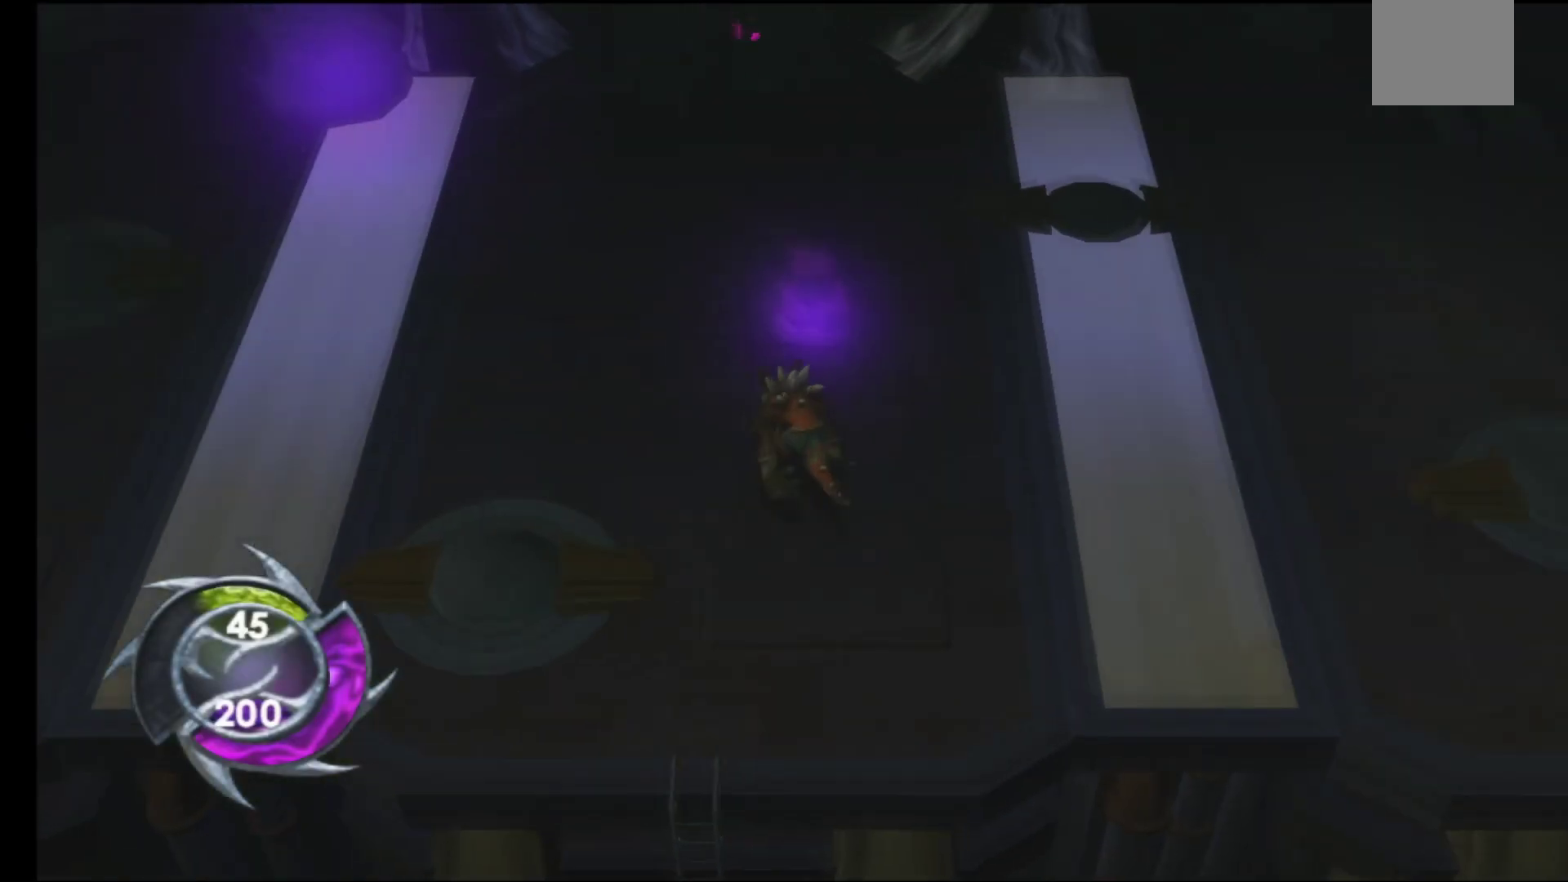
{"buttons": [], "left_stick": "center", "right_stick": "center", "events": [[333, "A", "down"], [433, "A", "up"], [450, "left_stick", "center"]]}
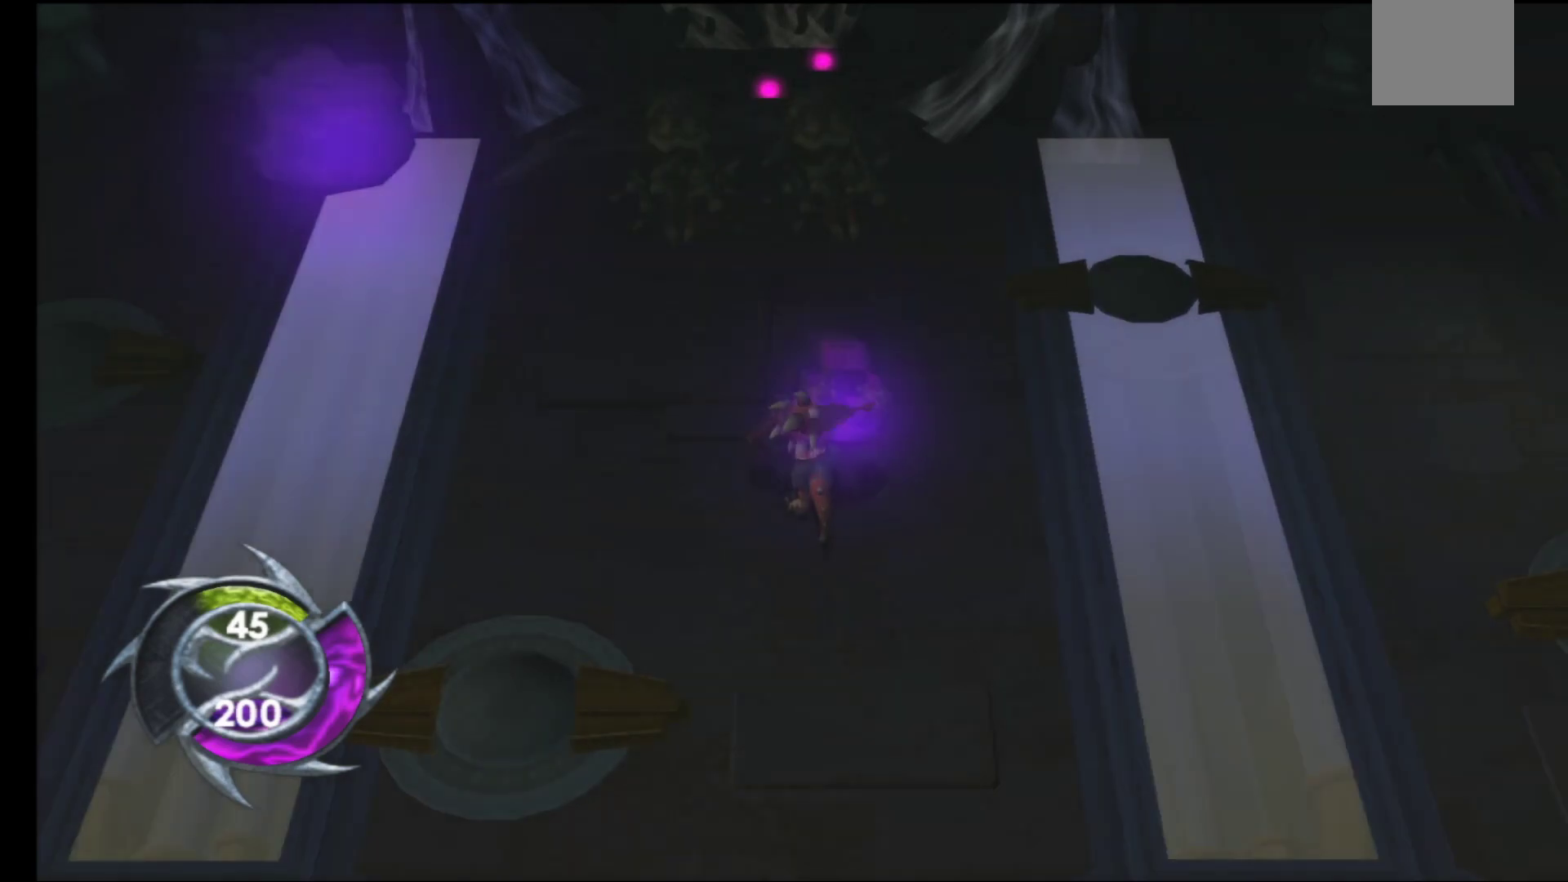
{"buttons": [], "left_stick": "left", "right_stick": "center", "events": [[17, "A", "down"], [117, "A", "up"], [200, "A", "down"], [317, "A", "up"], [317, "left_stick", "left"]]}
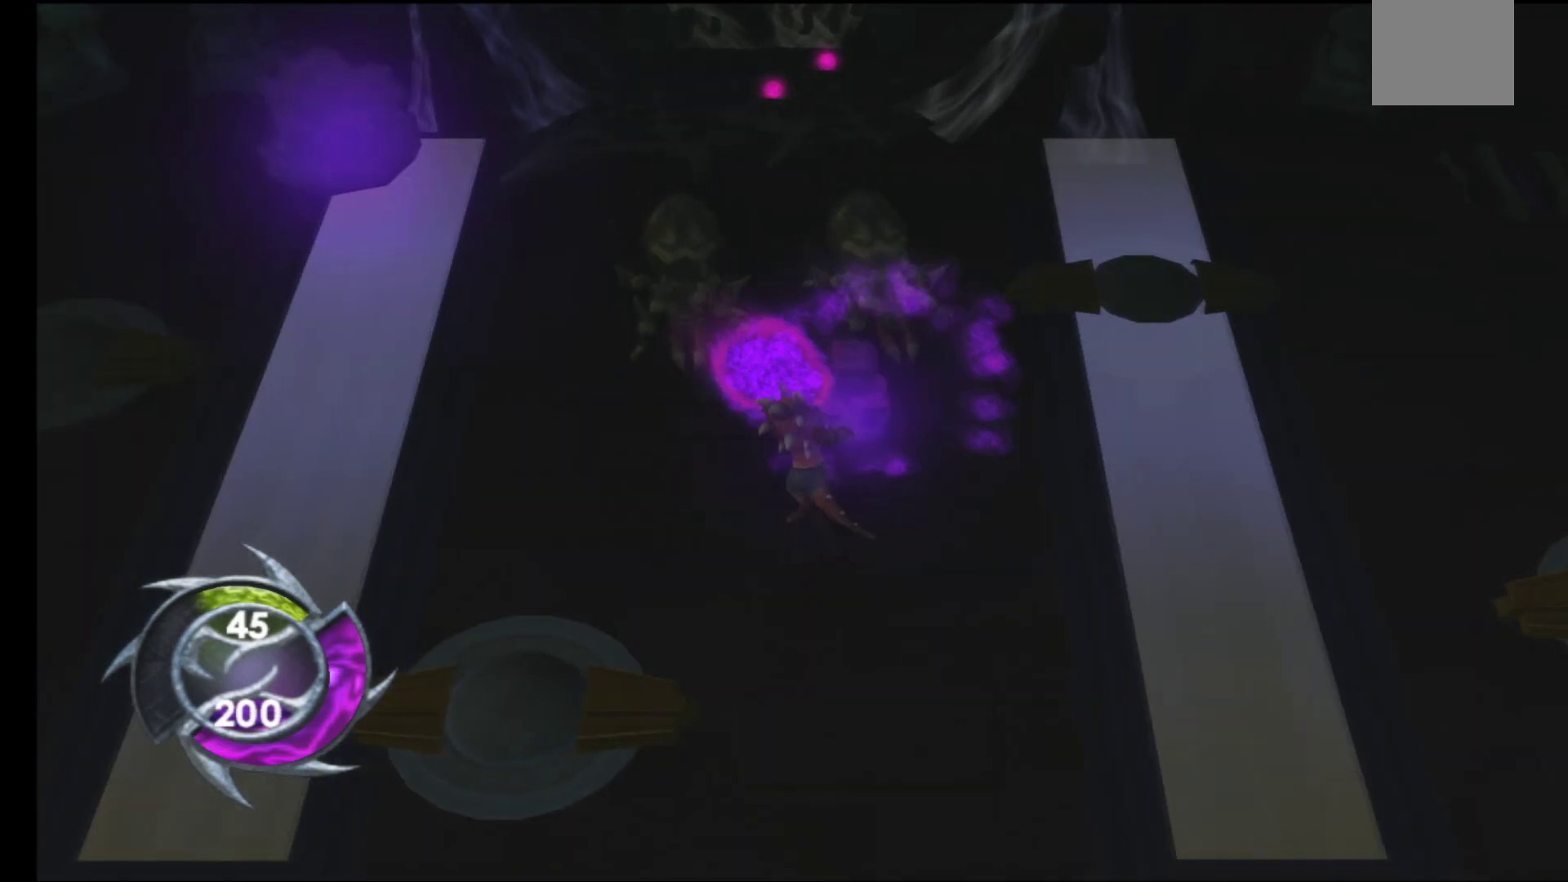
{"buttons": [], "left_stick": "up-right", "right_stick": "center", "events": [[183, "left_stick", "up"], [233, "X", "down"], [367, "X", "up"], [483, "left_stick", "up-right"]]}
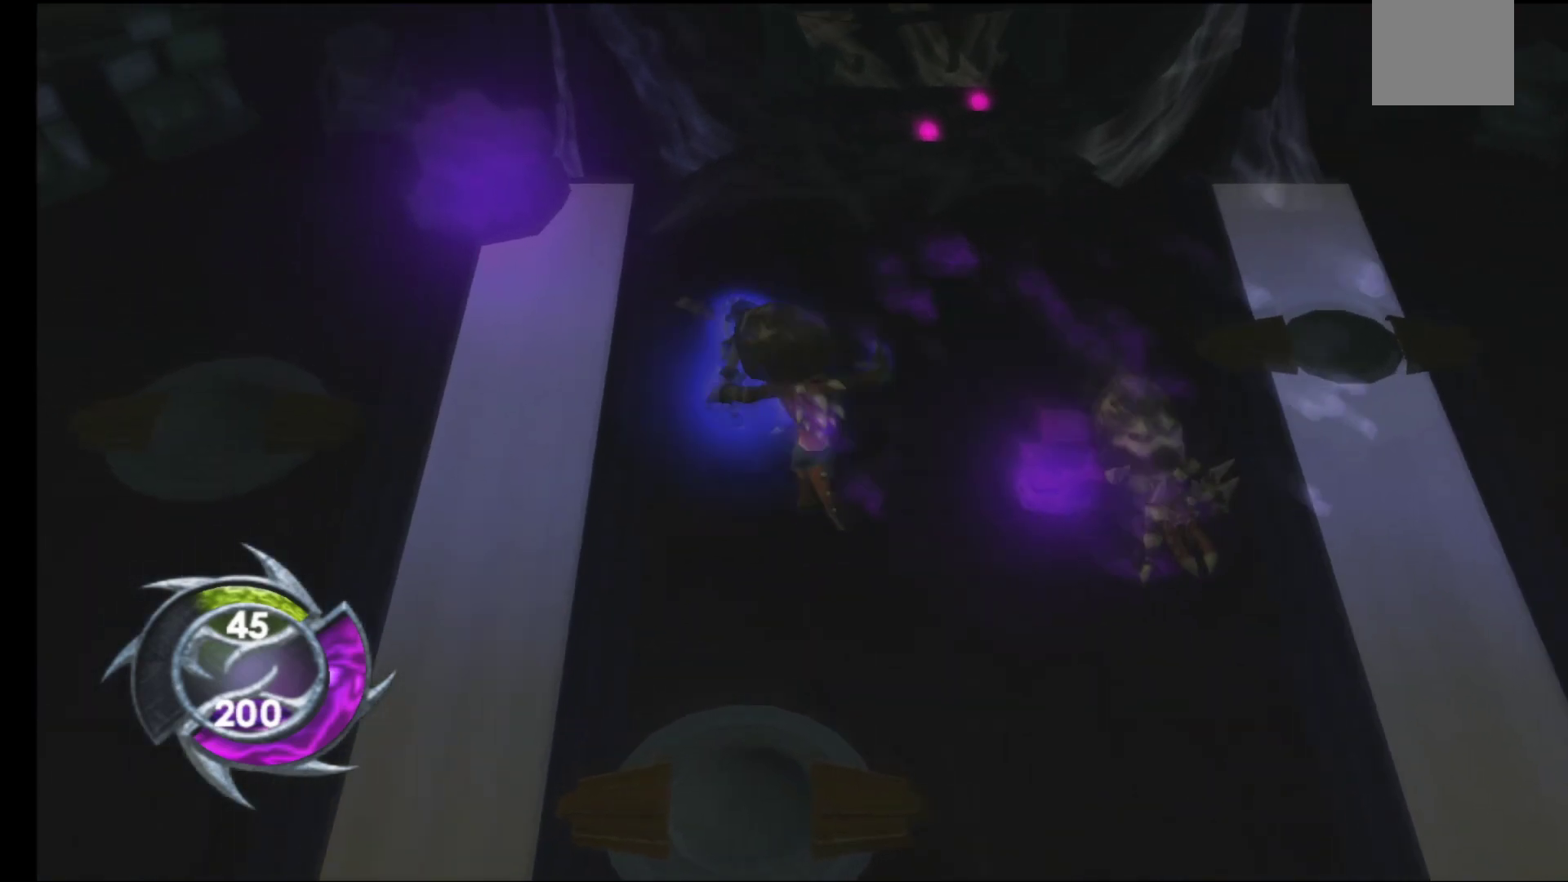
{"buttons": [], "left_stick": "right", "right_stick": "center", "events": [[117, "left_stick", "right"]]}
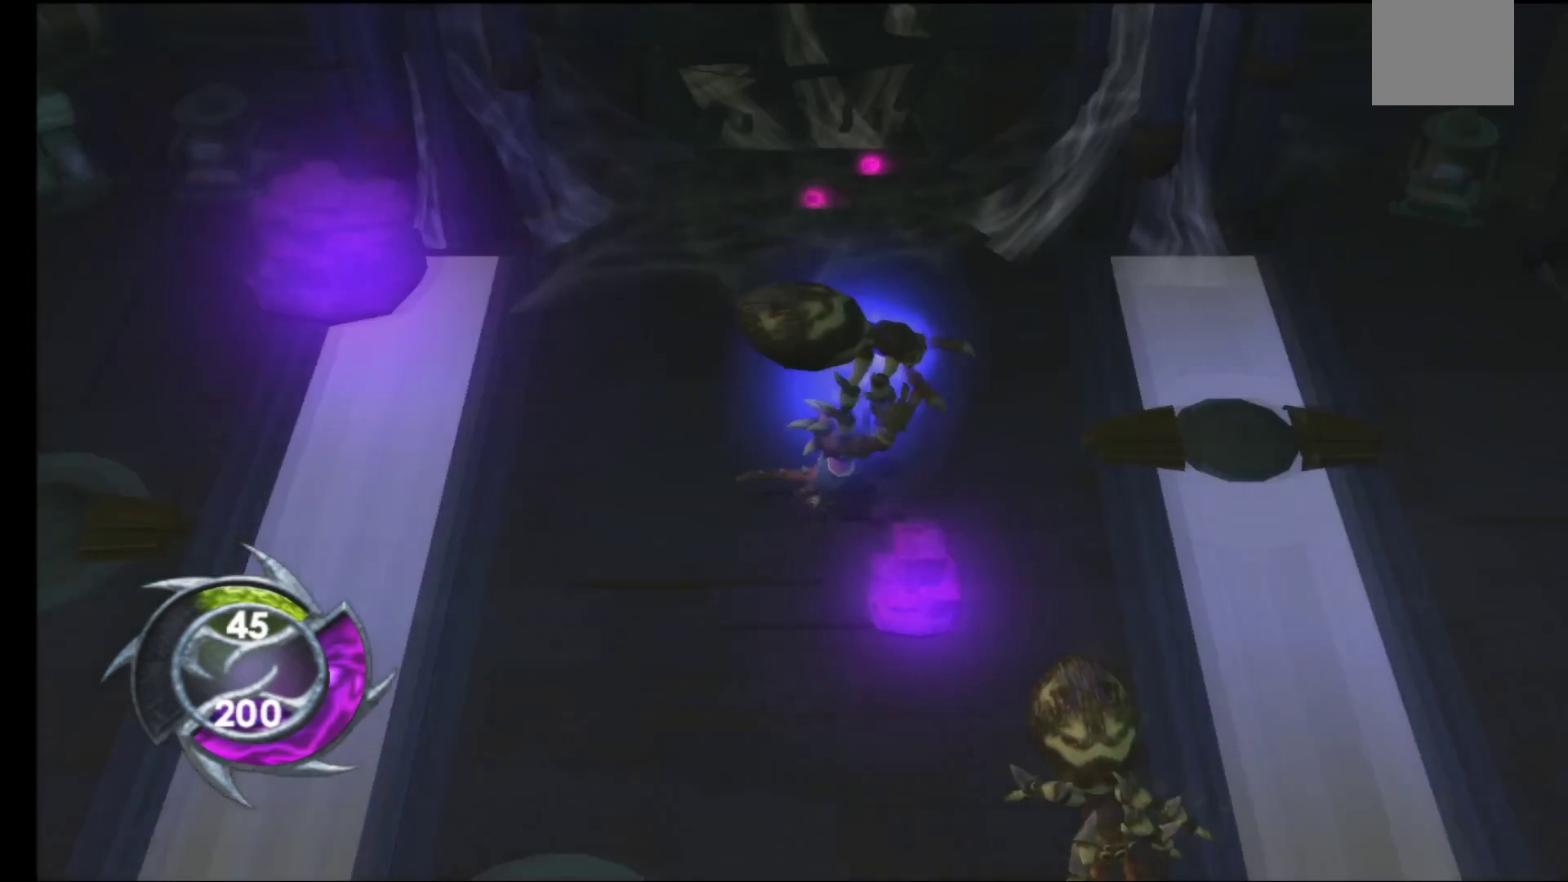
{"buttons": [], "left_stick": "down-right", "right_stick": "center", "events": [[350, "left_stick", "down-right"]]}
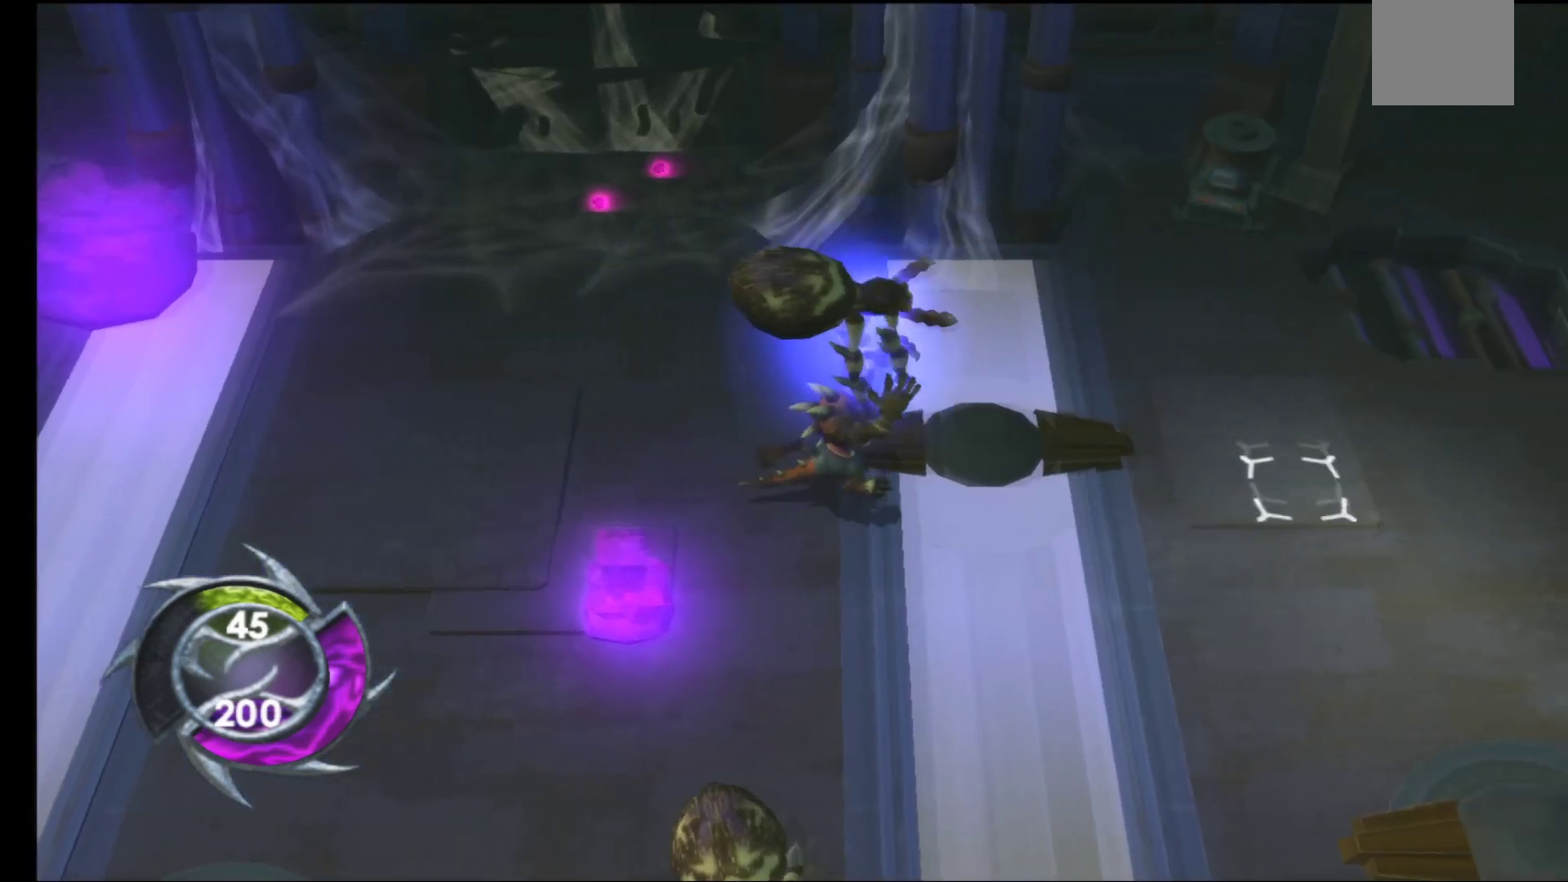
{"buttons": [], "left_stick": "up", "right_stick": "center", "events": [[150, "left_stick", "right"], [383, "left_stick", "up-right"], [500, "left_stick", "up"]]}
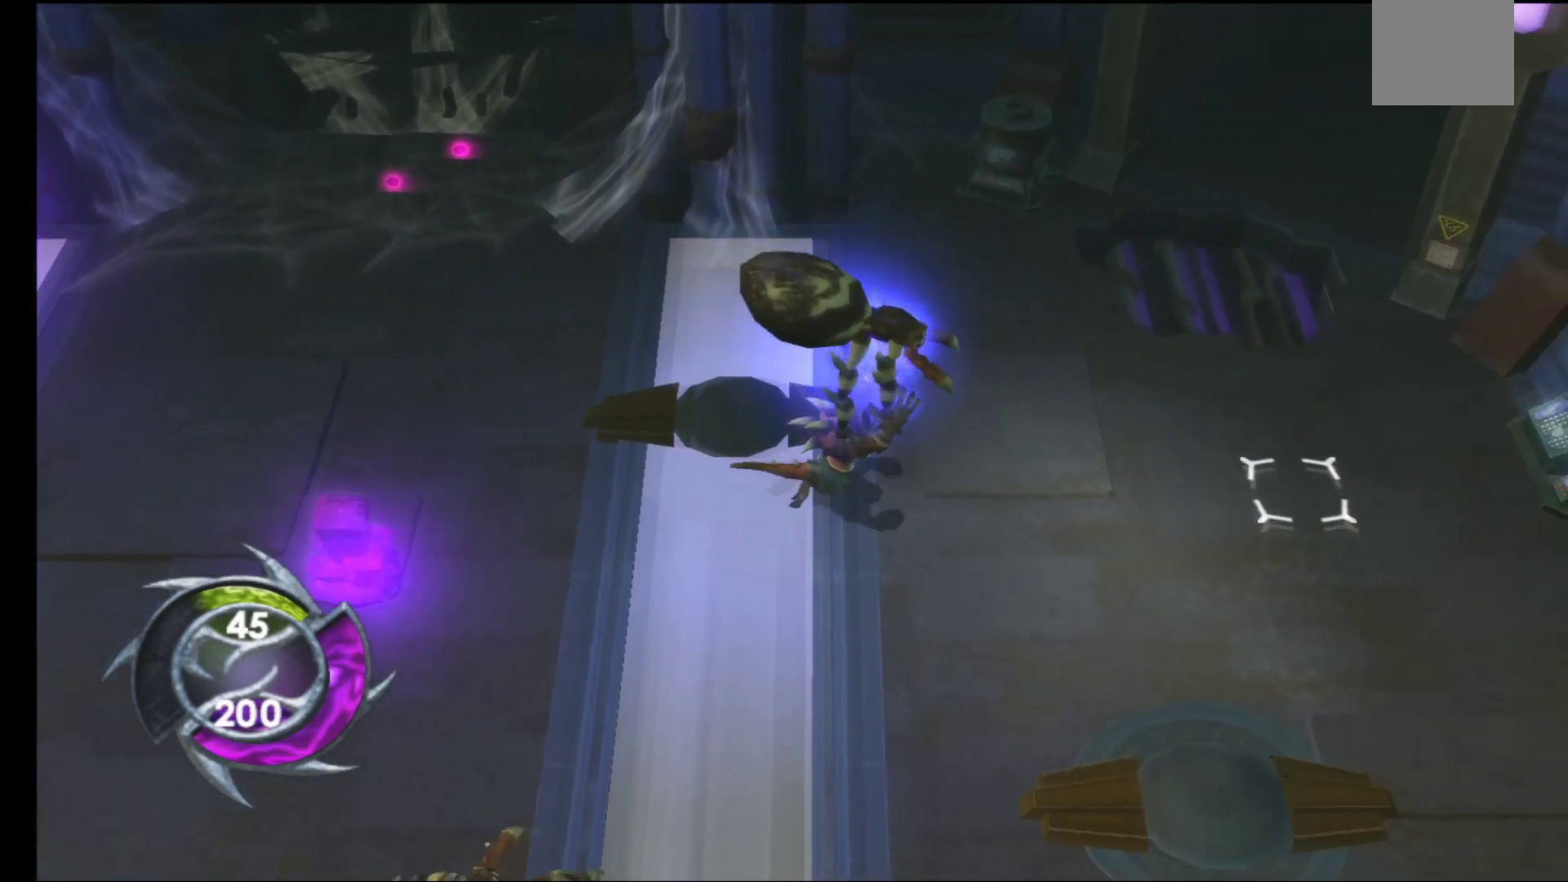
{"buttons": [], "left_stick": "center", "right_stick": "center", "events": [[267, "left_stick", "center"]]}
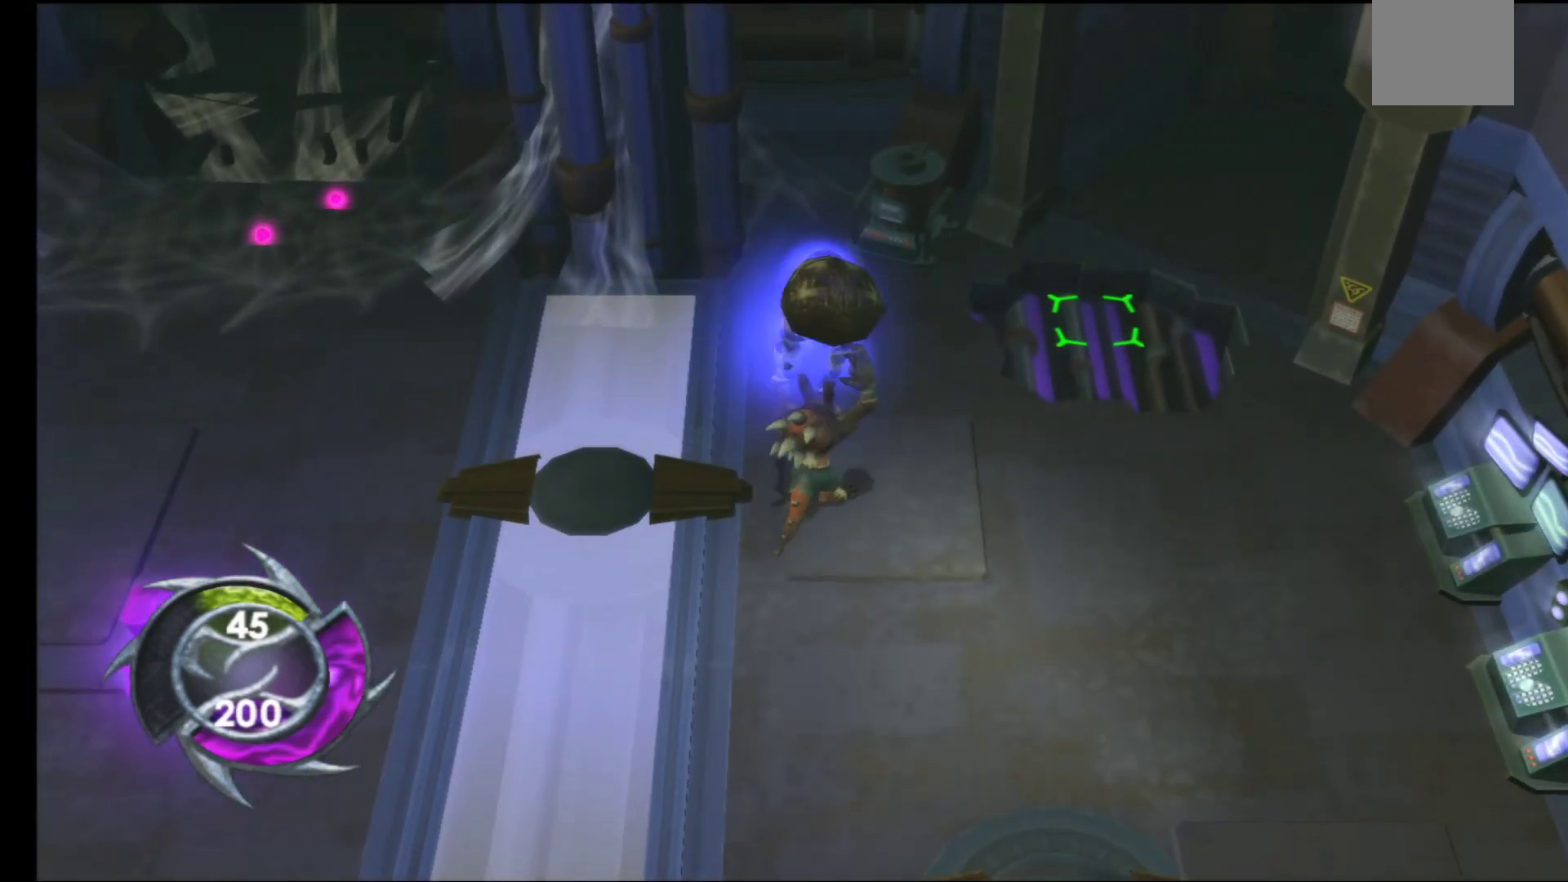
{"buttons": [], "left_stick": "center", "right_stick": "center", "events": [[150, "X", "down"], [267, "X", "up"]]}
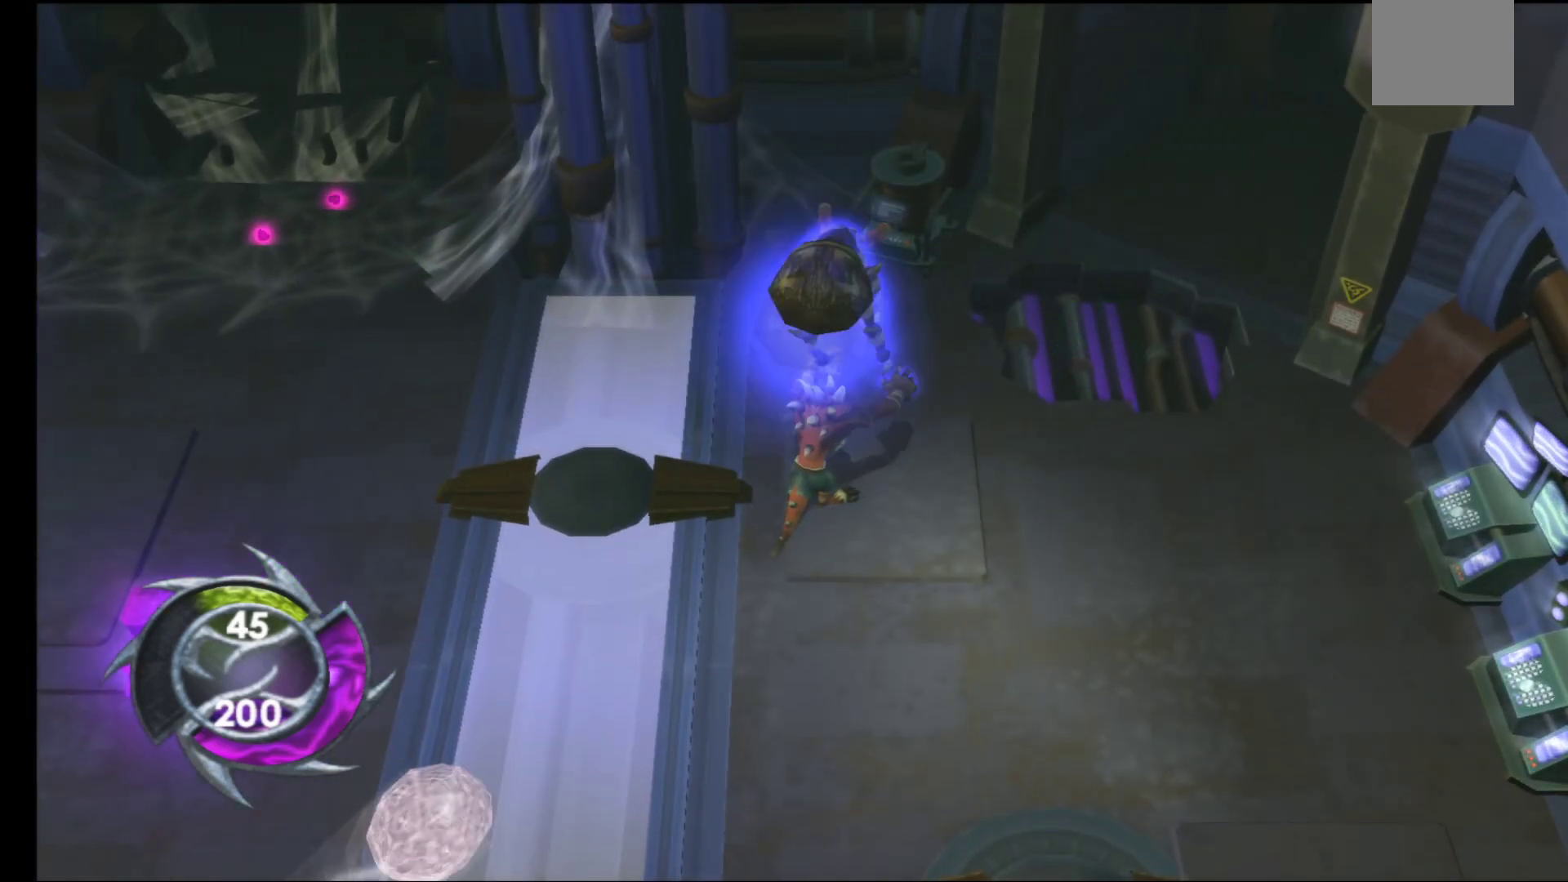
{"buttons": [], "left_stick": "right", "right_stick": "center", "events": [[267, "left_stick", "right"]]}
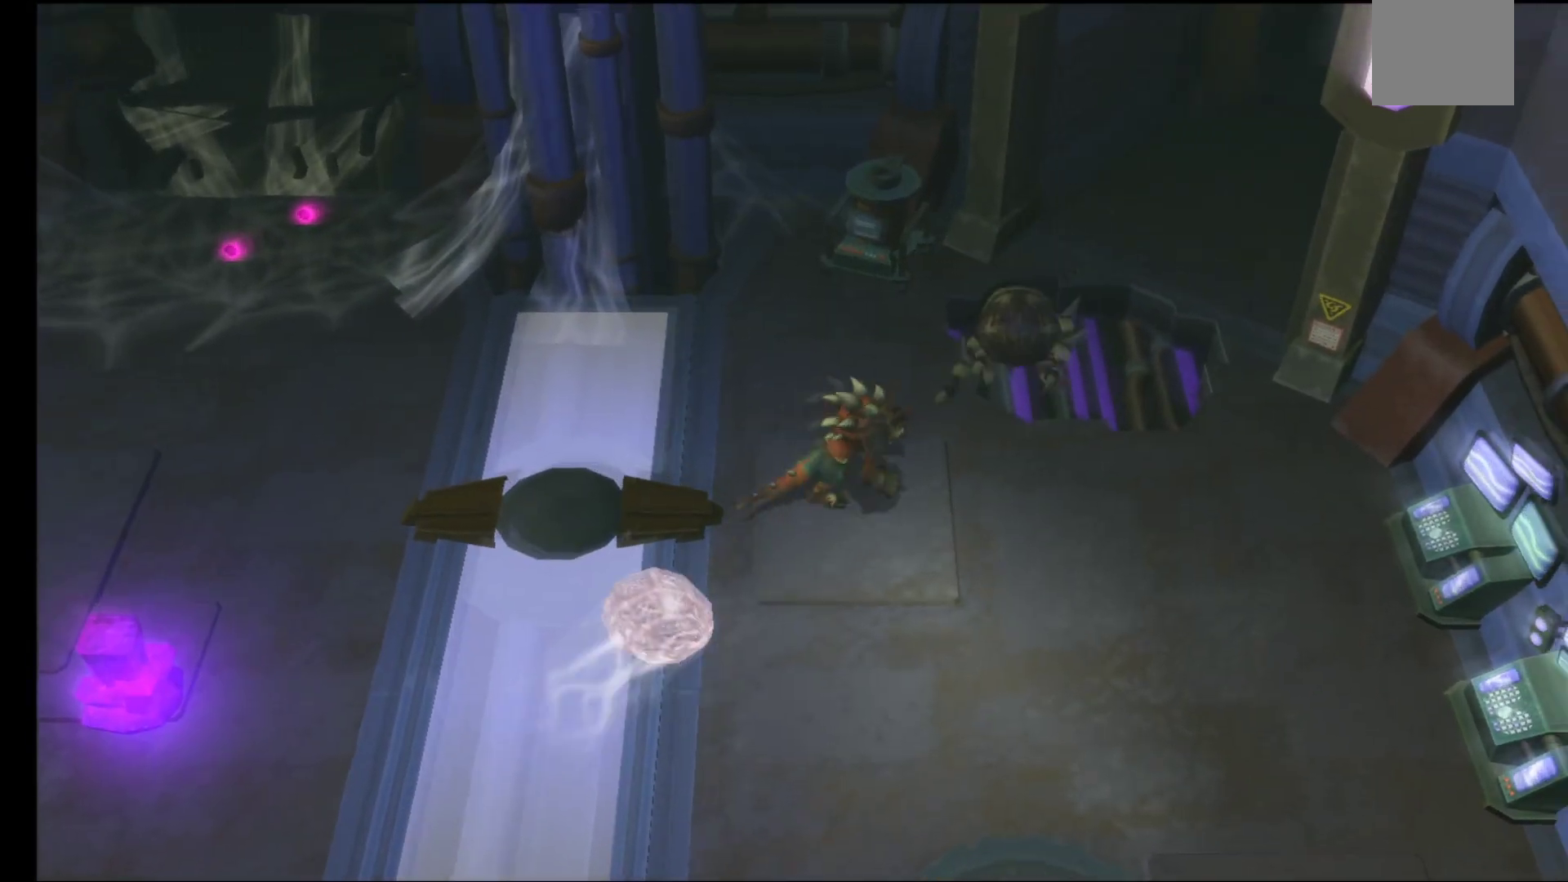
{"buttons": [], "left_stick": "down", "right_stick": "center", "events": [[17, "left_stick", "down-right"], [500, "left_stick", "down"]]}
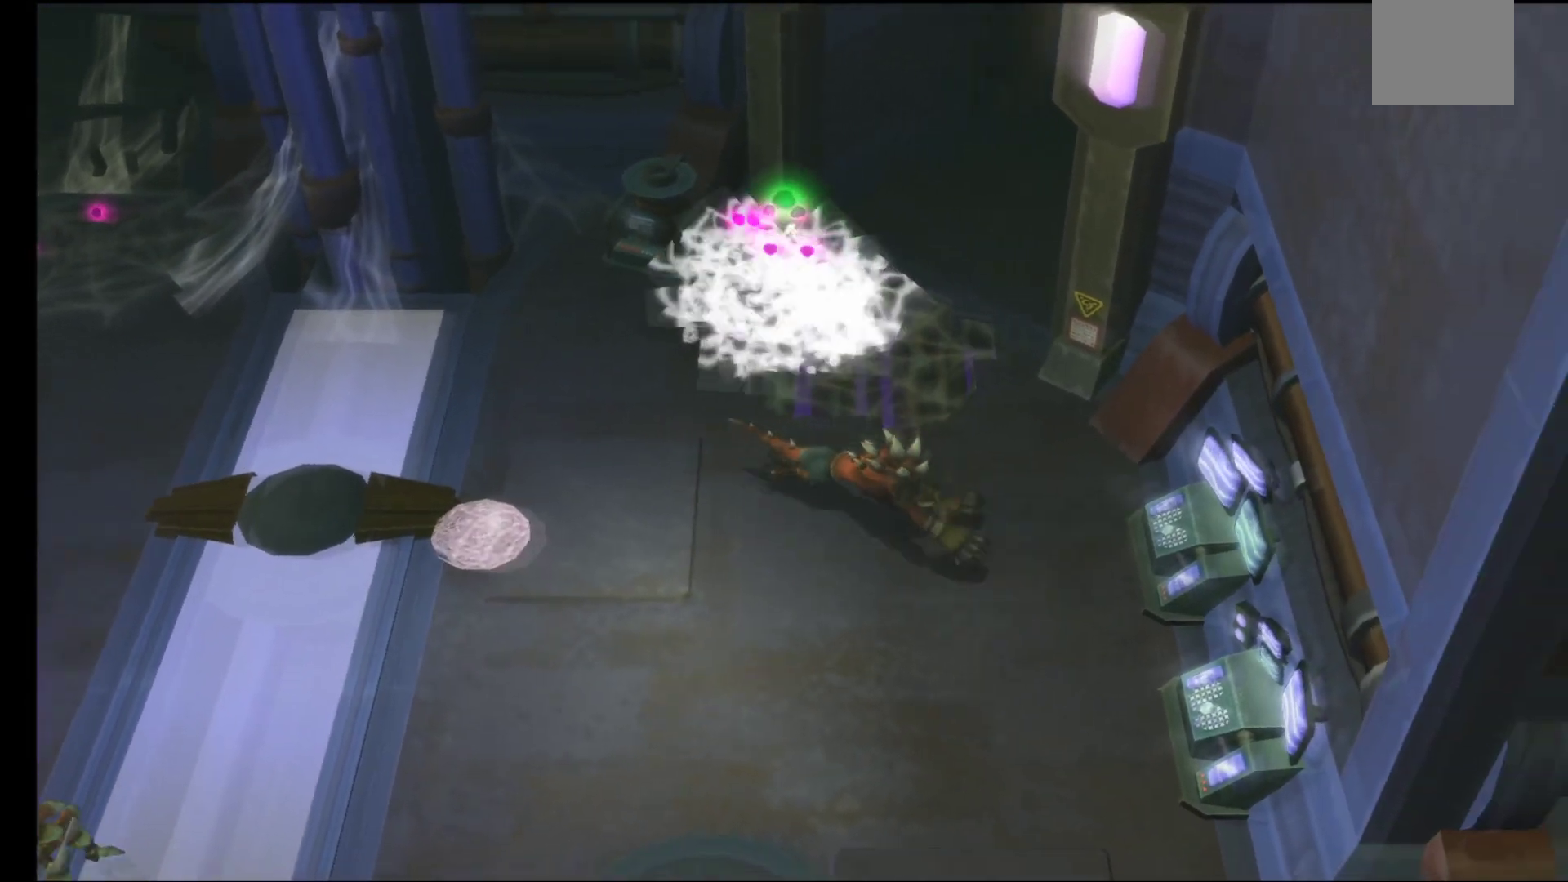
{"buttons": [], "left_stick": "up", "right_stick": "center", "events": [[233, "left_stick", "left"], [350, "left_stick", "up"]]}
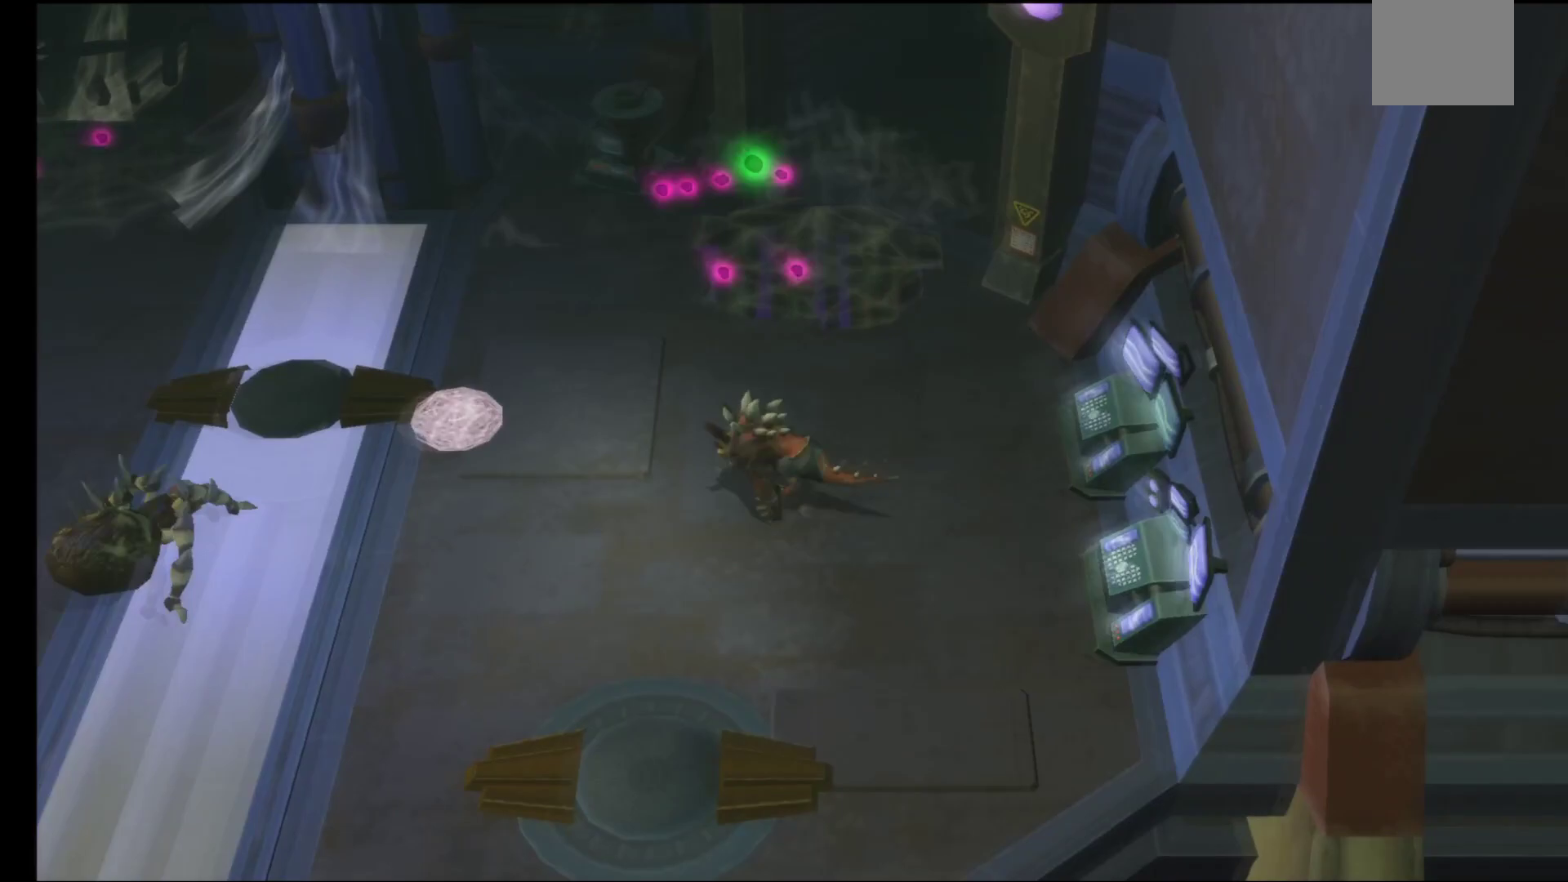
{"buttons": [], "left_stick": "up", "right_stick": "center", "events": []}
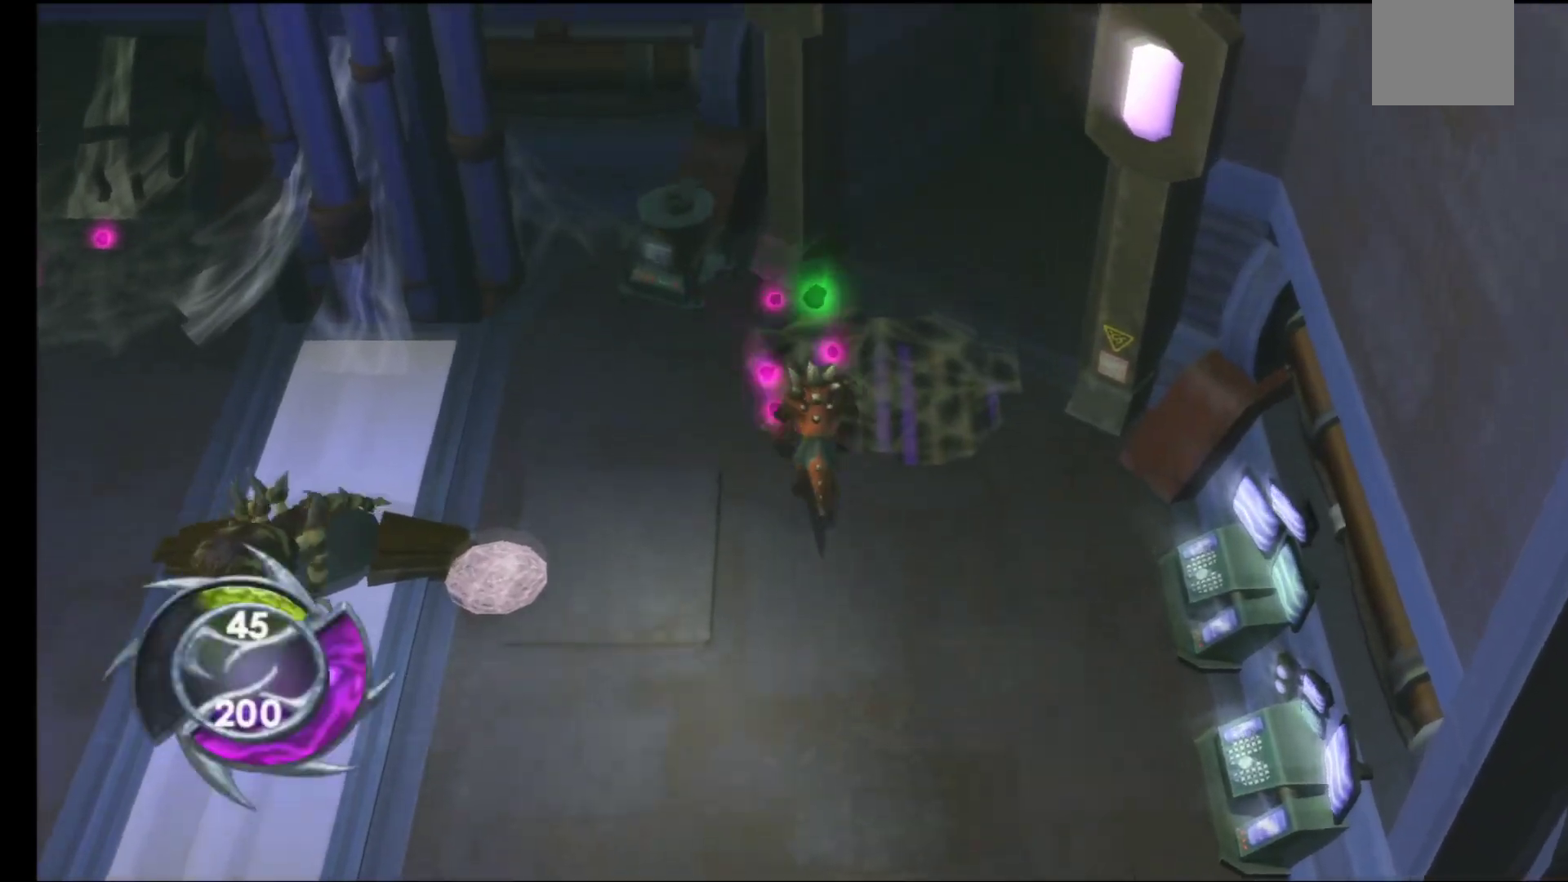
{"buttons": [], "left_stick": "up-right", "right_stick": "center", "events": [[250, "left_stick", "up-right"]]}
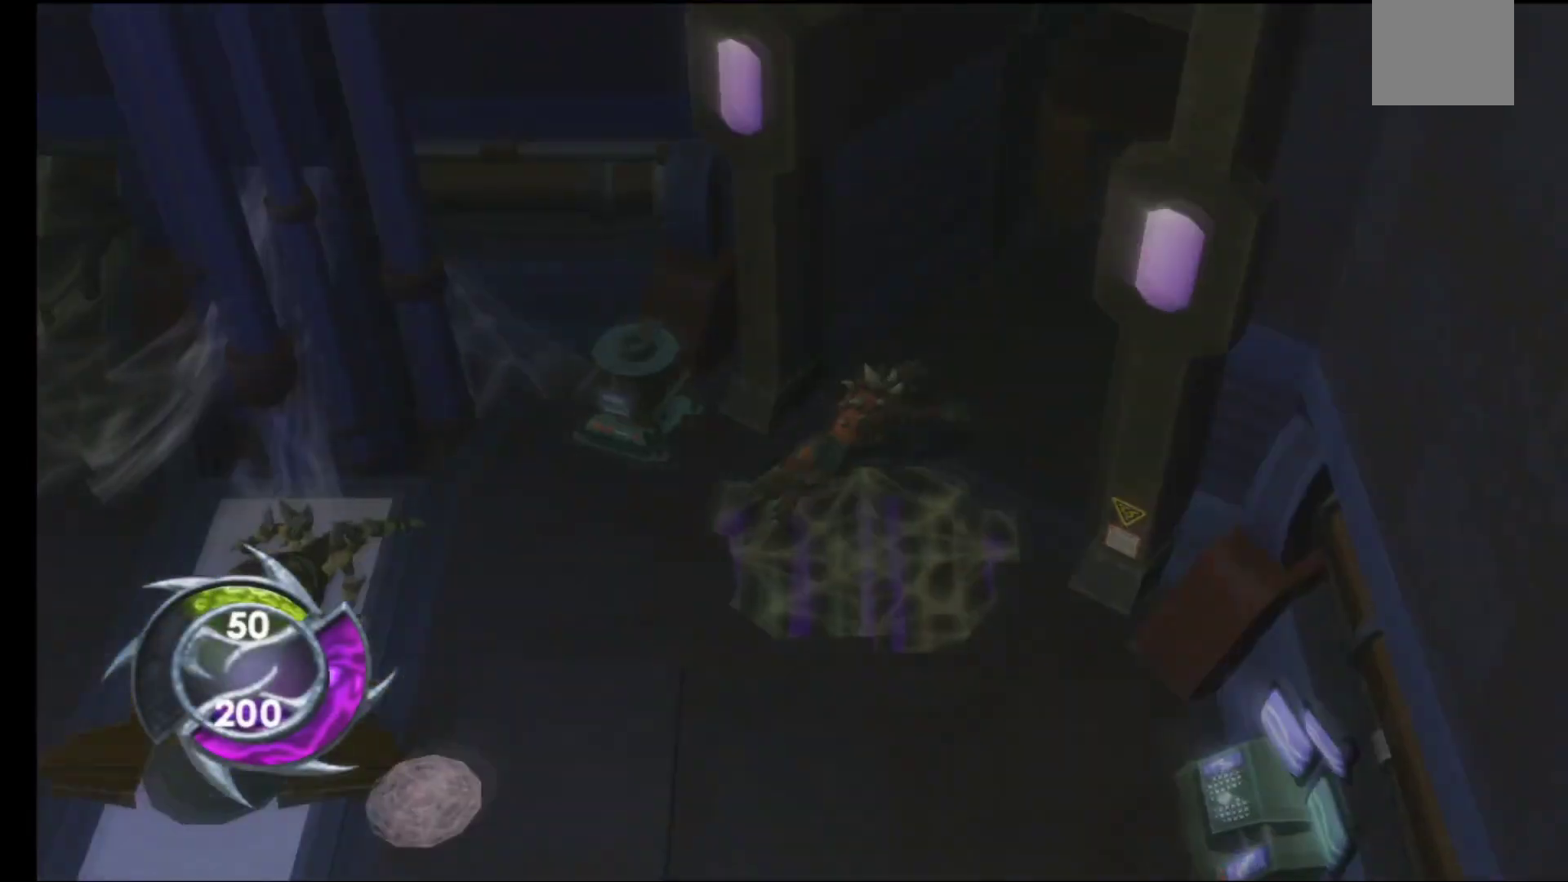
{"buttons": [], "left_stick": "up-right", "right_stick": "center", "events": []}
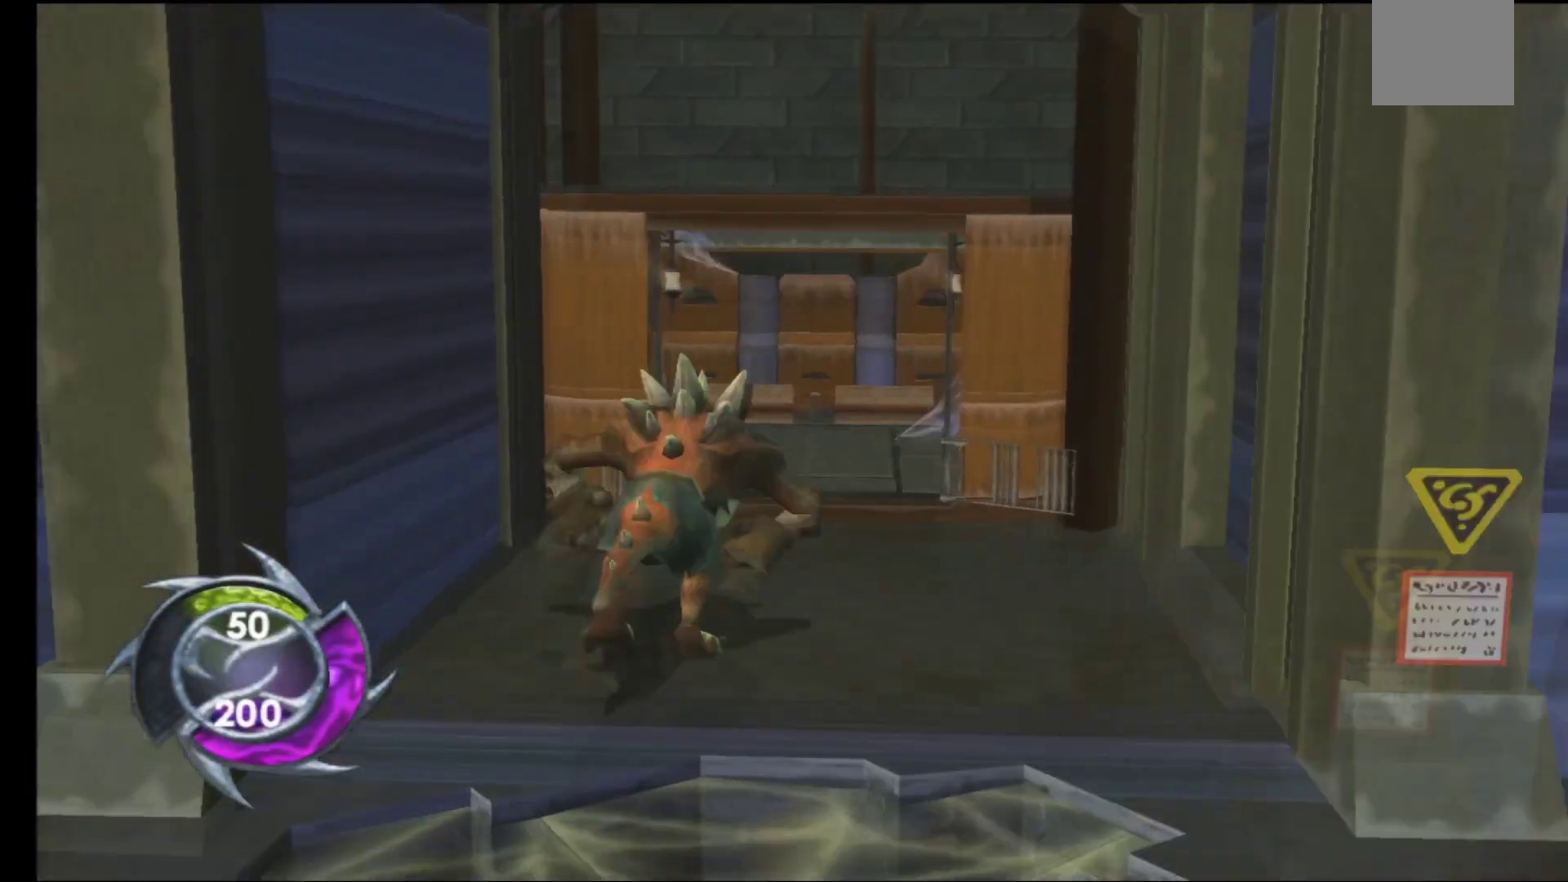
{"buttons": [], "left_stick": "up", "right_stick": "center", "events": [[150, "left_stick", "up"]]}
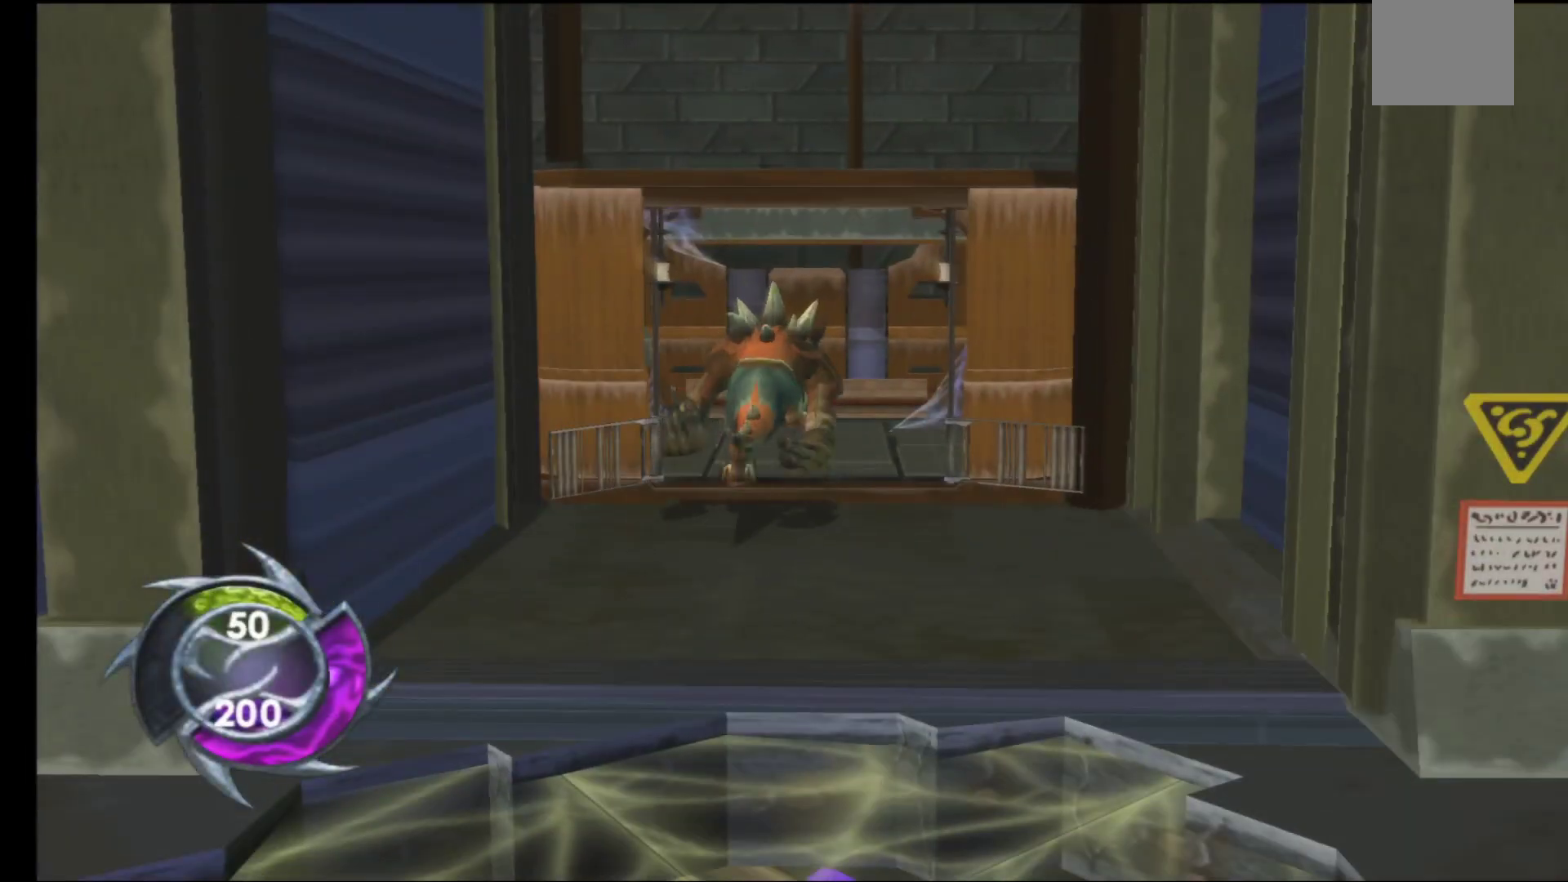
{"buttons": [], "left_stick": "up", "right_stick": "center", "events": []}